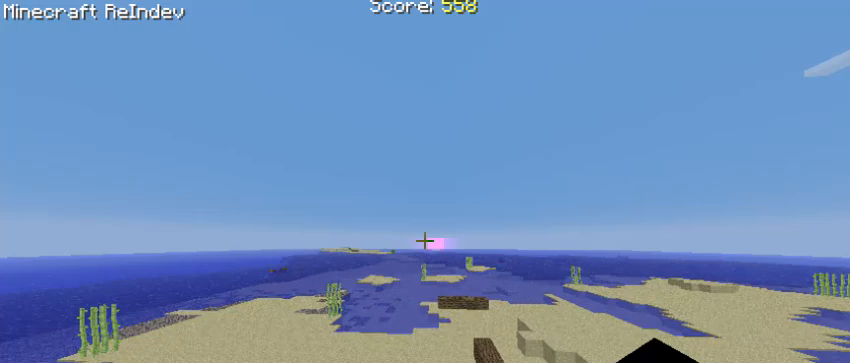
Gameplay with keyboard; each line is a JSON object with the keys held at the frame after it. "events" lists presses ("down") and releases ("up") of "a", "d", "s", "space" and "w" between this image and that frame as [ms after this image, input, new state], when the widget could be followed in between. No other keys are recorded. Mouse input is not recorded.
{"keys": ["w"], "events": [[227, "w", "down"]]}
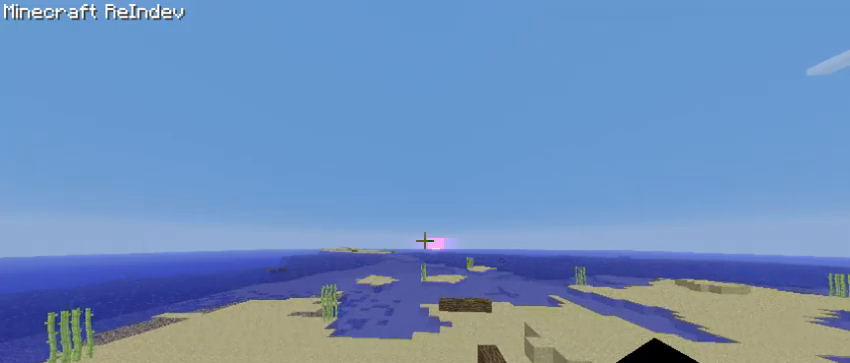
{"keys": ["w"], "events": []}
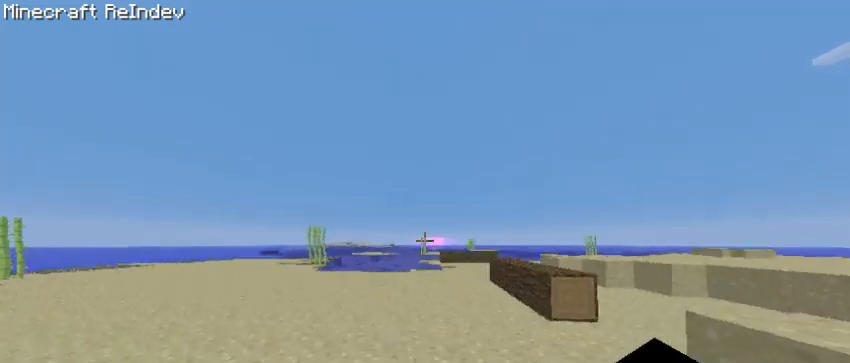
{"keys": [], "events": [[417, "w", "up"]]}
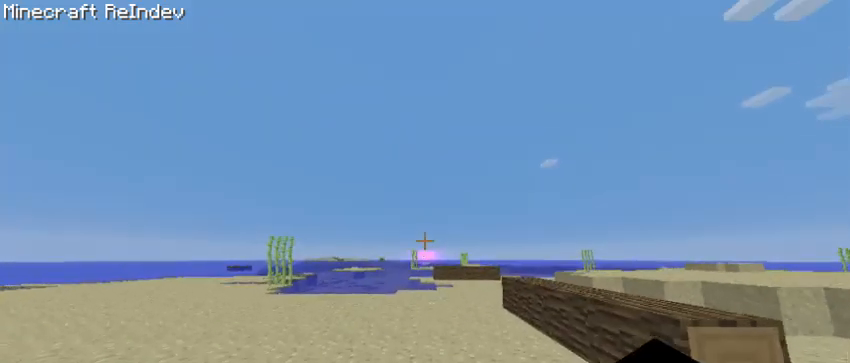
{"keys": [], "events": [[190, "s", "down"], [493, "s", "up"]]}
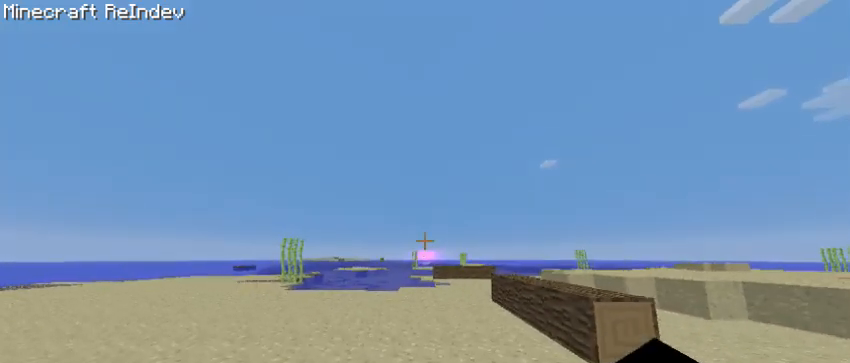
{"keys": ["a"], "events": [[76, "d", "down"], [227, "d", "up"], [265, "a", "down"]]}
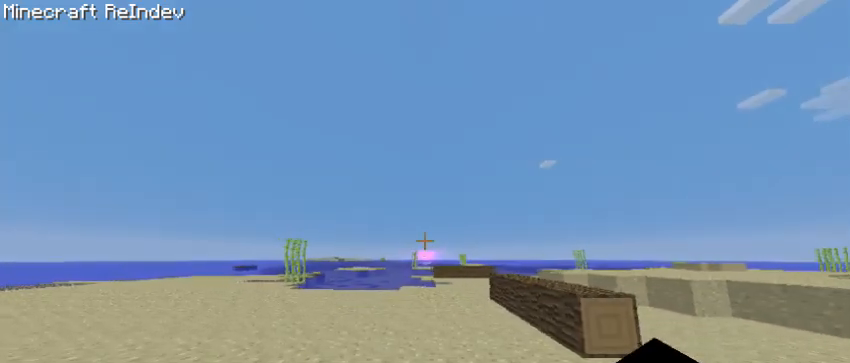
{"keys": ["w"], "events": [[75, "a", "up"], [75, "d", "down"], [341, "d", "up"], [341, "w", "down"]]}
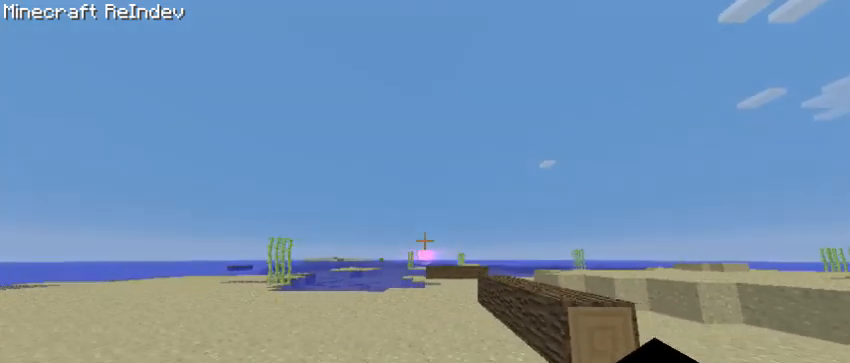
{"keys": ["d", "w"], "events": [[455, "d", "down"]]}
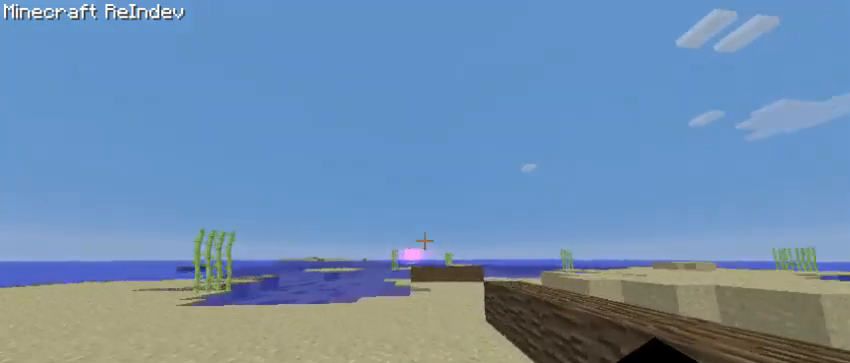
{"keys": ["d", "space", "w"], "events": [[38, "w", "up"], [114, "w", "down"], [417, "space", "down"]]}
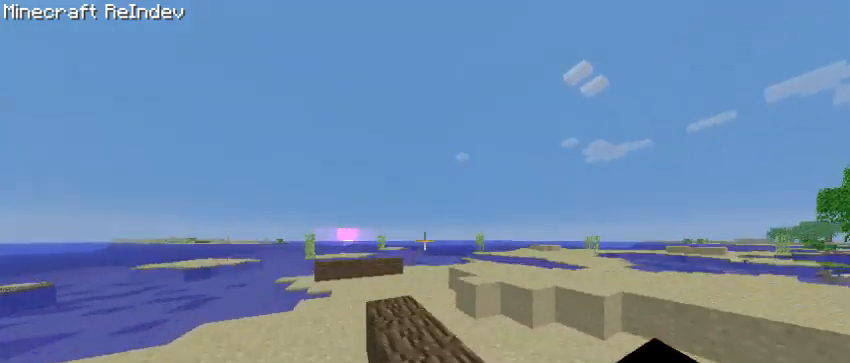
{"keys": [], "events": [[38, "space", "up"], [265, "w", "up"], [341, "d", "up"]]}
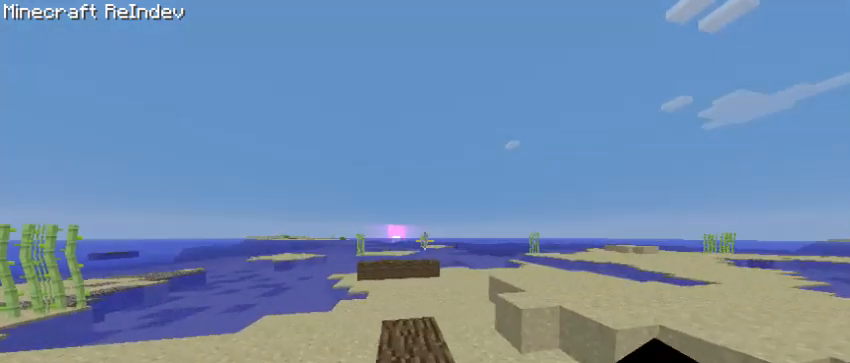
{"keys": [], "events": []}
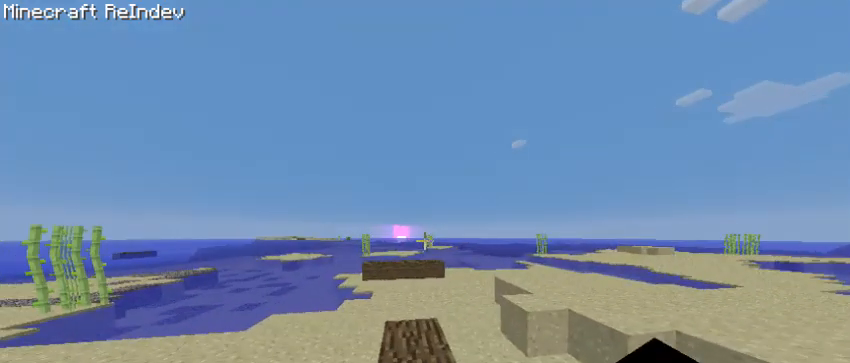
{"keys": ["w"], "events": [[190, "a", "down"], [417, "a", "up"], [493, "w", "down"]]}
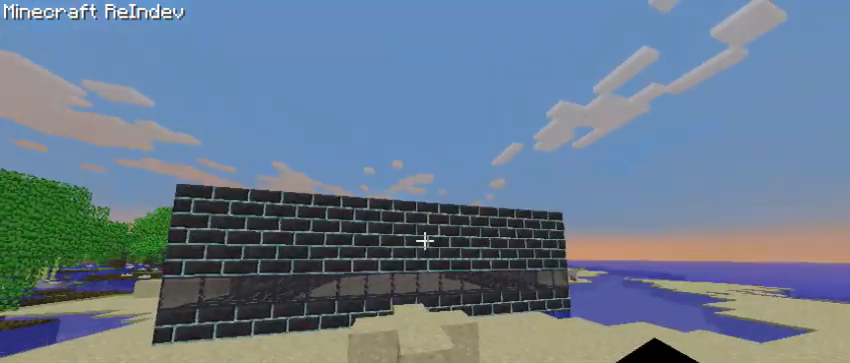
{"keys": ["w"], "events": []}
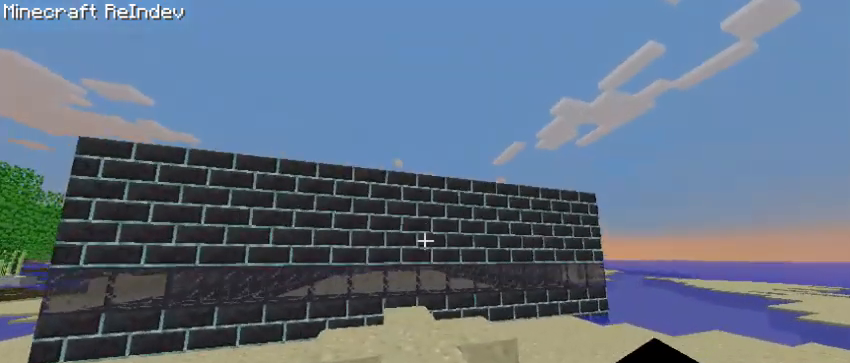
{"keys": ["w"], "events": [[189, "space", "down"], [303, "space", "up"]]}
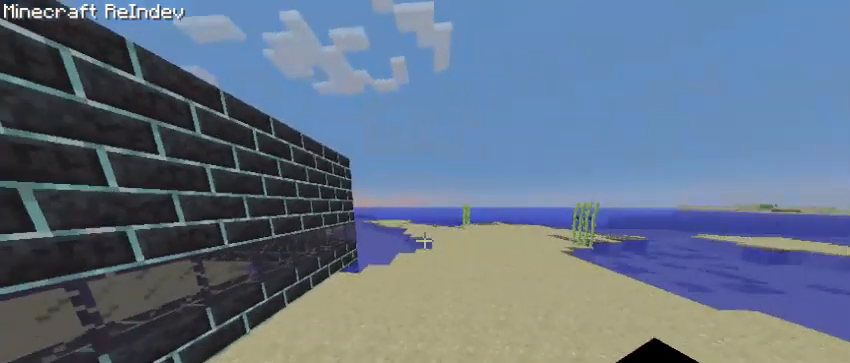
{"keys": ["w"], "events": []}
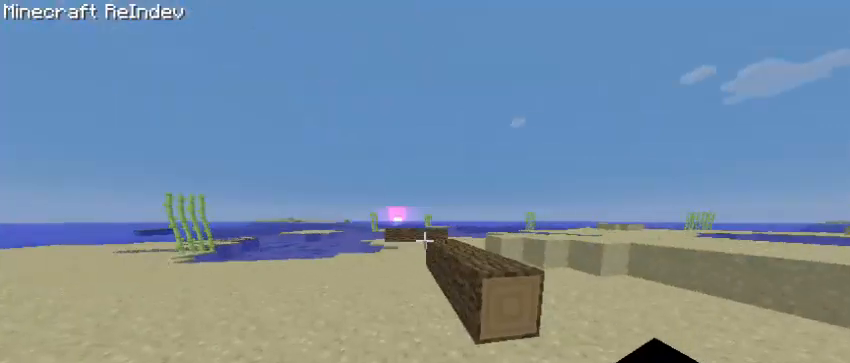
{"keys": ["w"], "events": []}
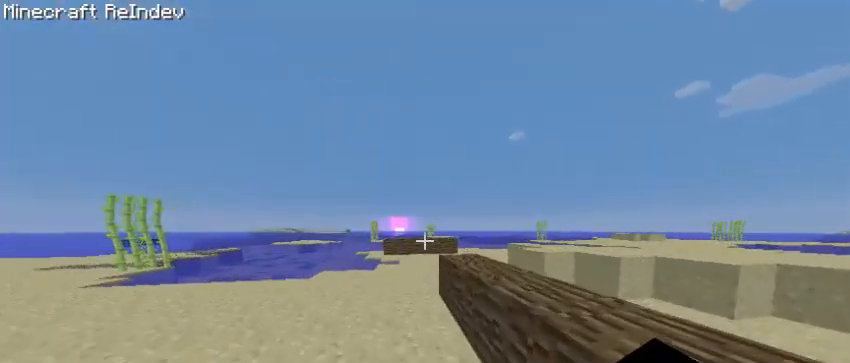
{"keys": ["w"], "events": []}
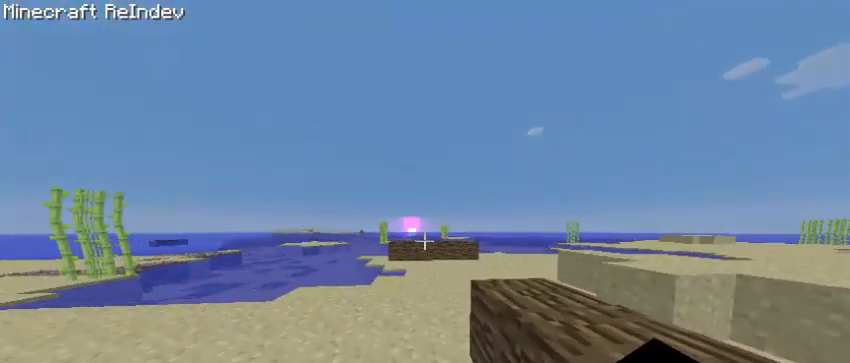
{"keys": ["w"], "events": []}
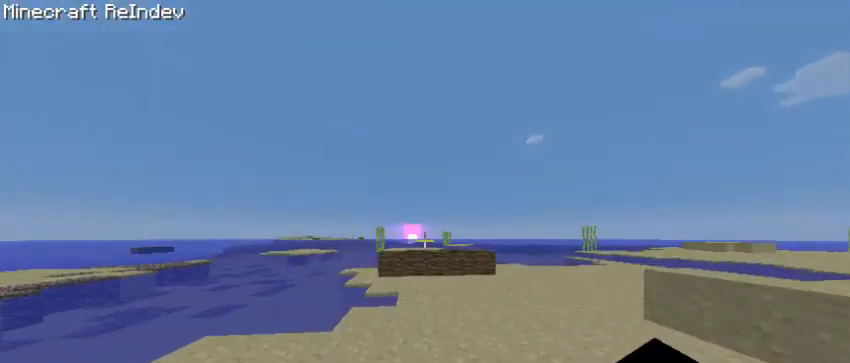
{"keys": ["w"], "events": []}
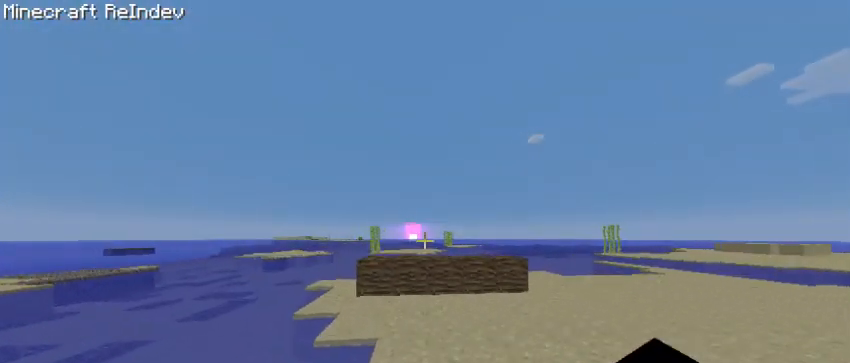
{"keys": ["w"], "events": []}
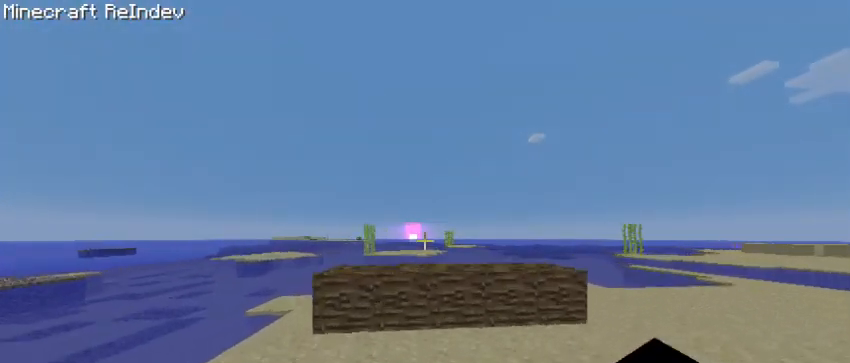
{"keys": ["s"], "events": [[113, "w", "up"], [379, "s", "down"]]}
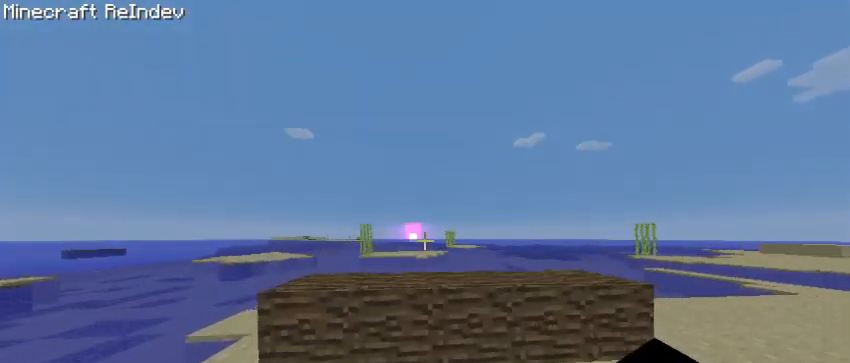
{"keys": ["w"], "events": [[38, "s", "up"], [417, "w", "down"]]}
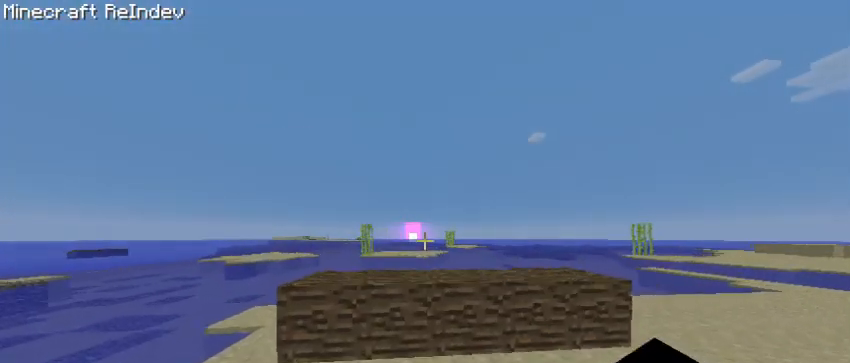
{"keys": [], "events": [[114, "w", "up"], [341, "s", "down"], [455, "s", "up"]]}
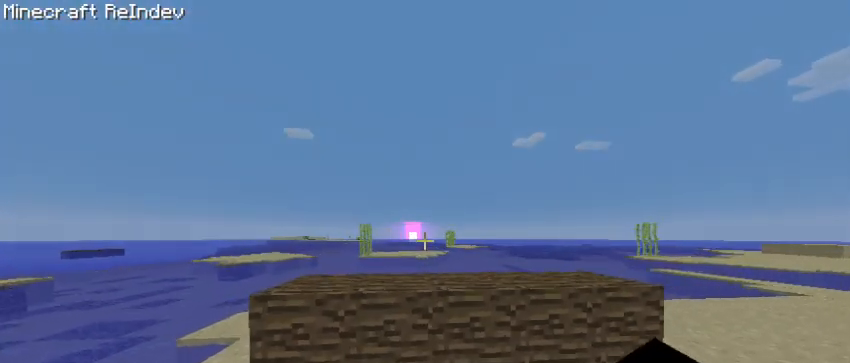
{"keys": ["s"], "events": [[151, "w", "down"], [341, "w", "up"], [493, "s", "down"]]}
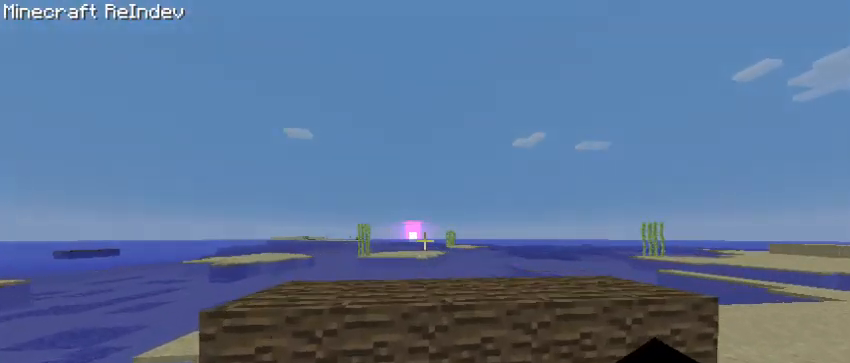
{"keys": ["space", "w"], "events": [[265, "s", "up"], [379, "w", "down"], [454, "space", "down"]]}
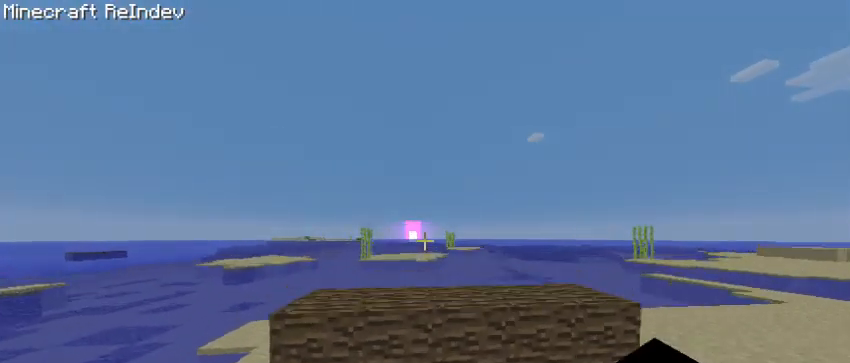
{"keys": ["space"], "events": [[38, "w", "up"], [76, "space", "up"], [493, "space", "down"]]}
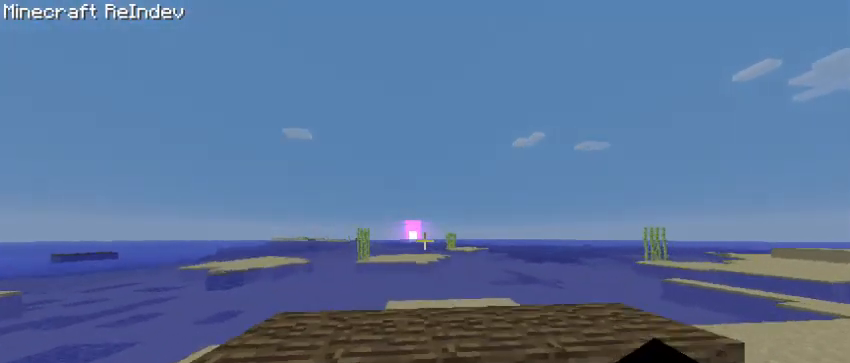
{"keys": [], "events": [[265, "space", "up"]]}
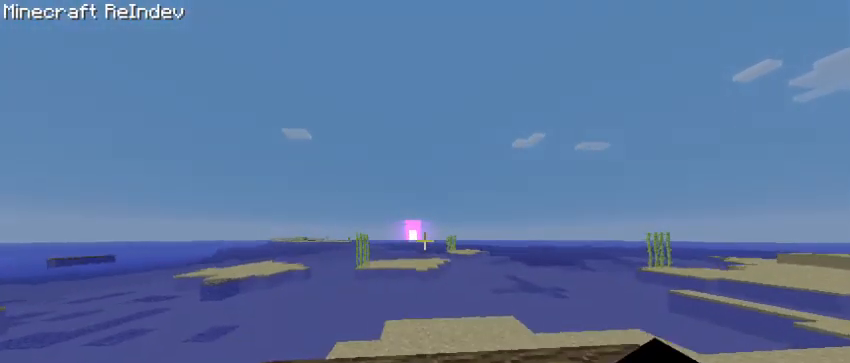
{"keys": [], "events": [[189, "space", "down"], [379, "space", "up"]]}